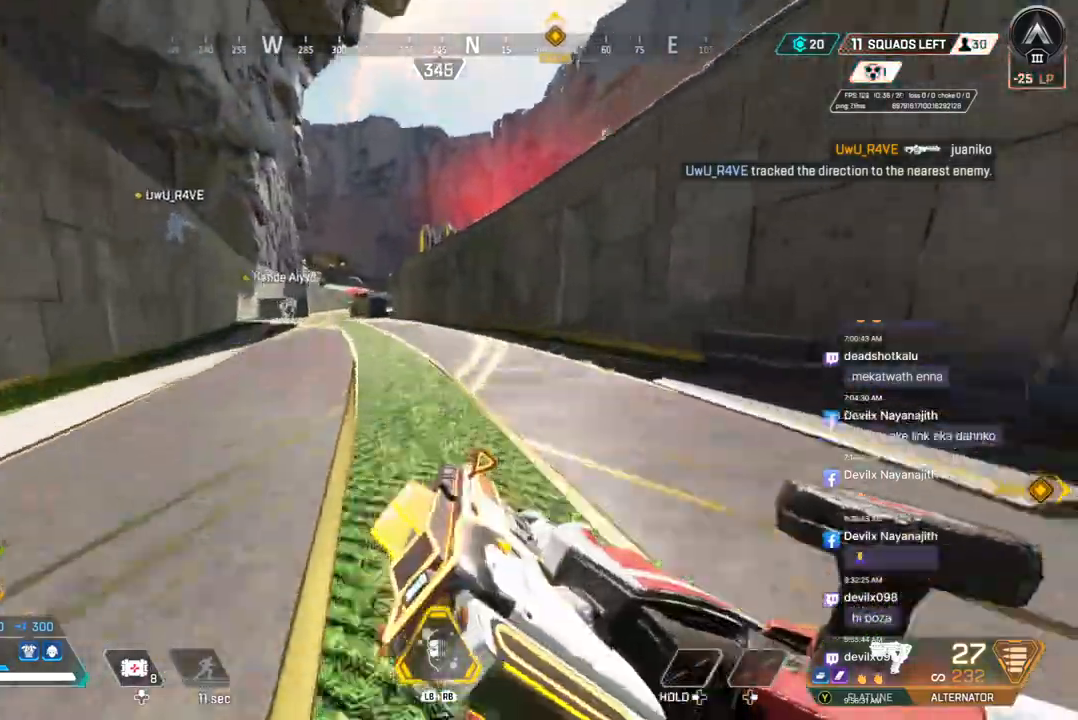
Gameplay with a controller (Xbox layout); each line is a JSON object with the inputs held at the frame after it. "events" lists button and stick changes between this image and that frame as [ms after this image, input, new state], when the widget could be followed in between. Not read: HOME L3.
{"buttons": [], "left_stick": "up", "right_stick": "center", "events": [[33, "A", "up"]]}
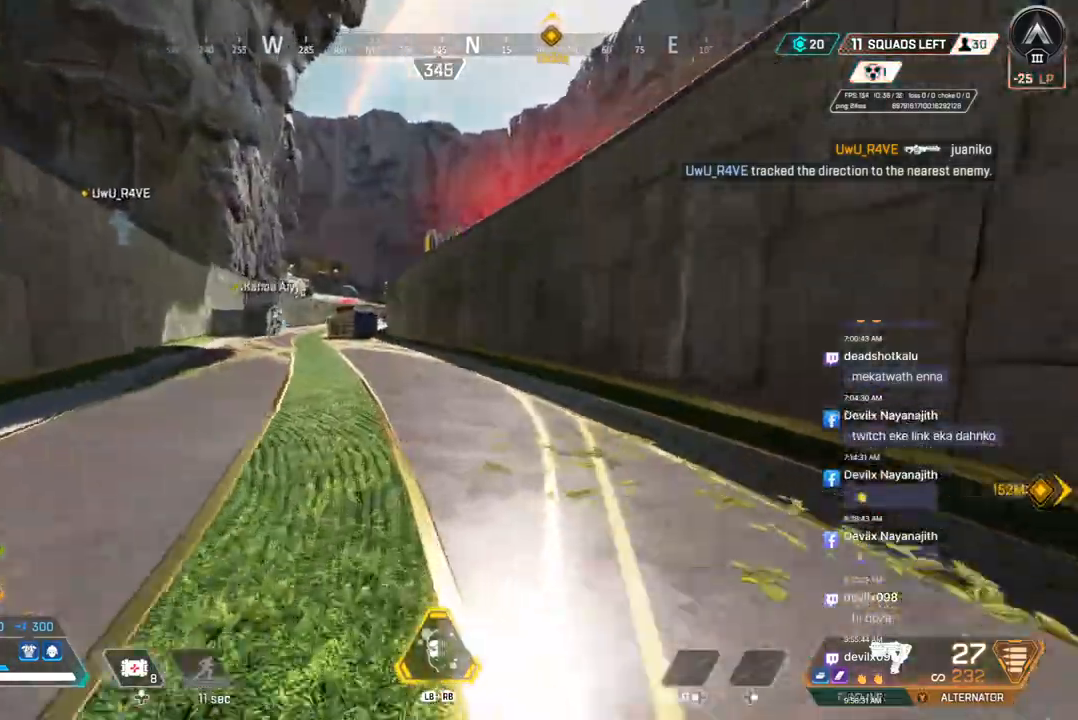
{"buttons": [], "left_stick": "up", "right_stick": "center", "events": []}
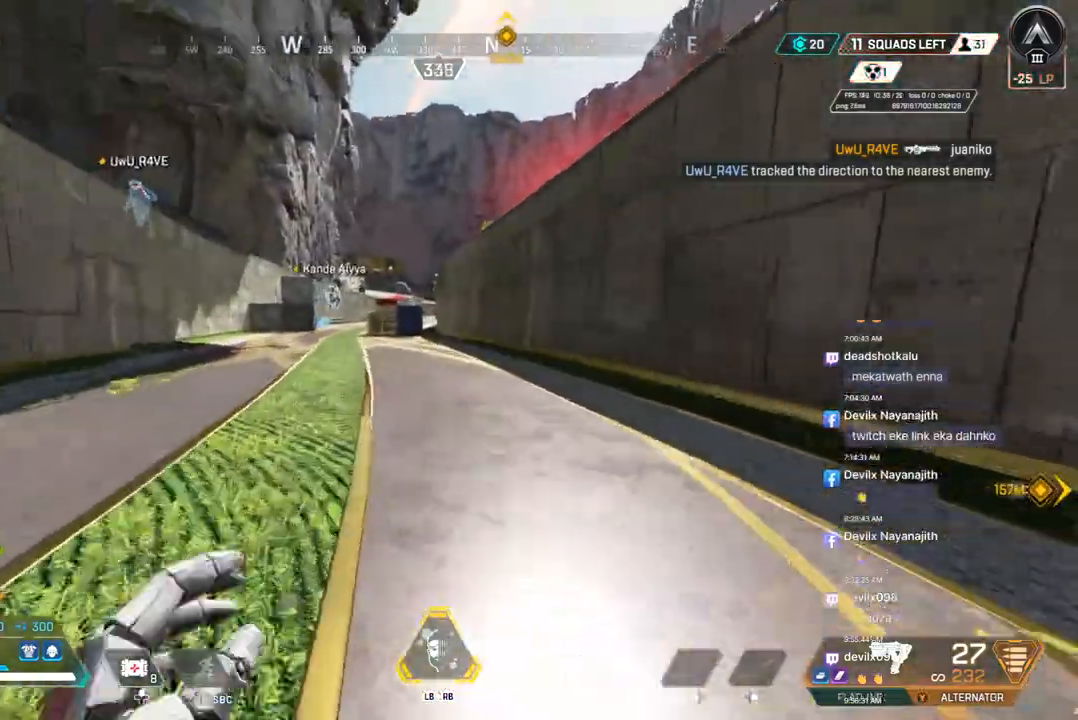
{"buttons": [], "left_stick": "up", "right_stick": "center", "events": []}
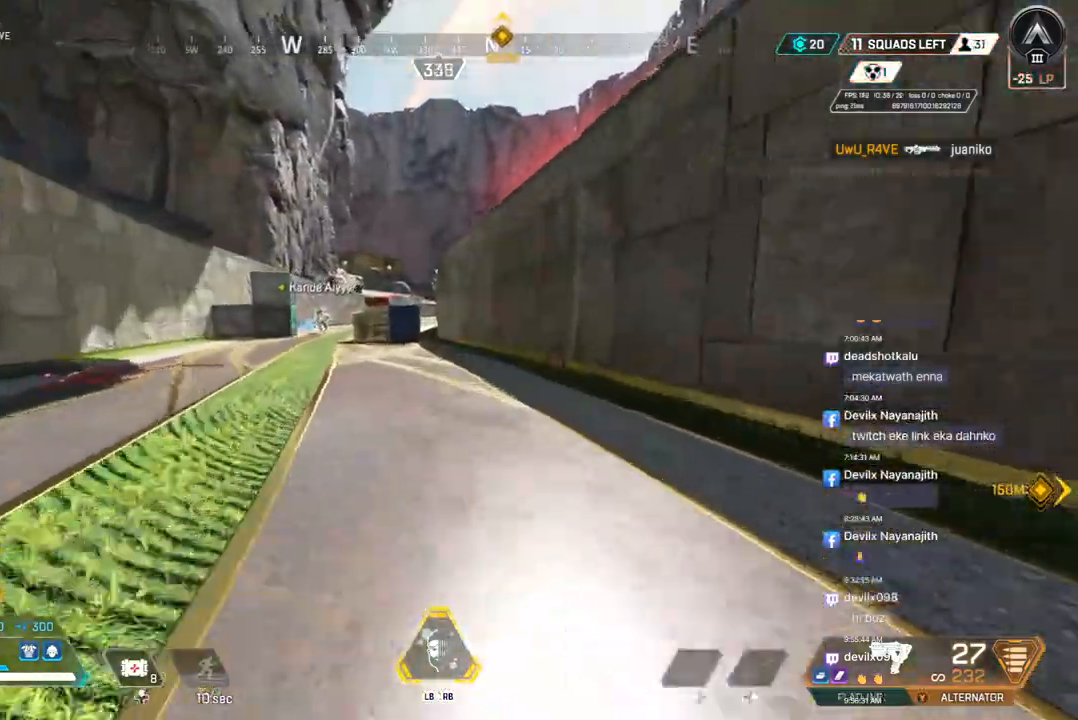
{"buttons": [], "left_stick": "up", "right_stick": "left", "events": [[167, "right_stick", "left"]]}
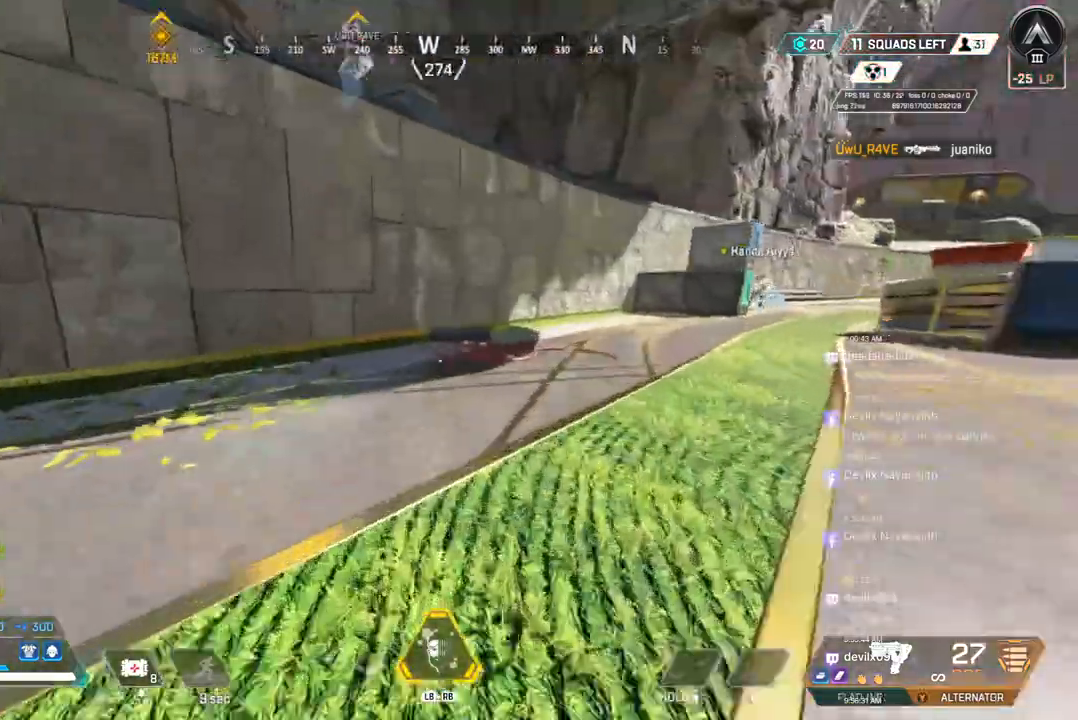
{"buttons": [], "left_stick": "up", "right_stick": "center", "events": [[300, "right_stick", "center"]]}
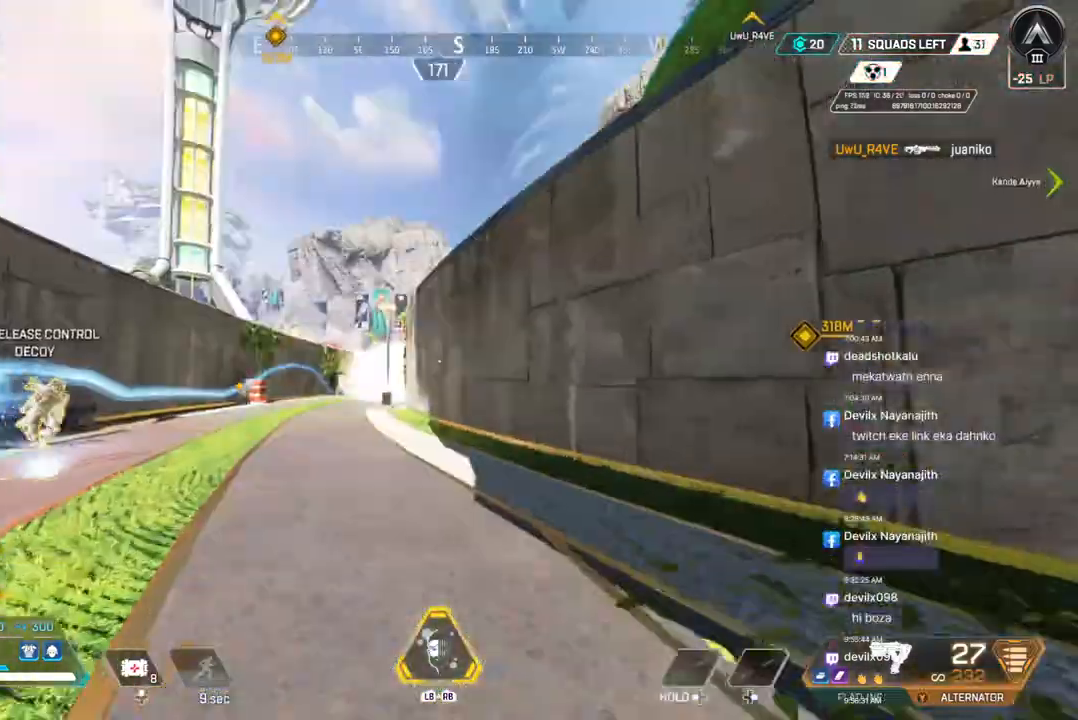
{"buttons": ["A", "B"], "left_stick": "up", "right_stick": "center", "events": [[33, "right_stick", "left"], [100, "right_stick", "center"], [133, "B", "down"], [433, "A", "down"]]}
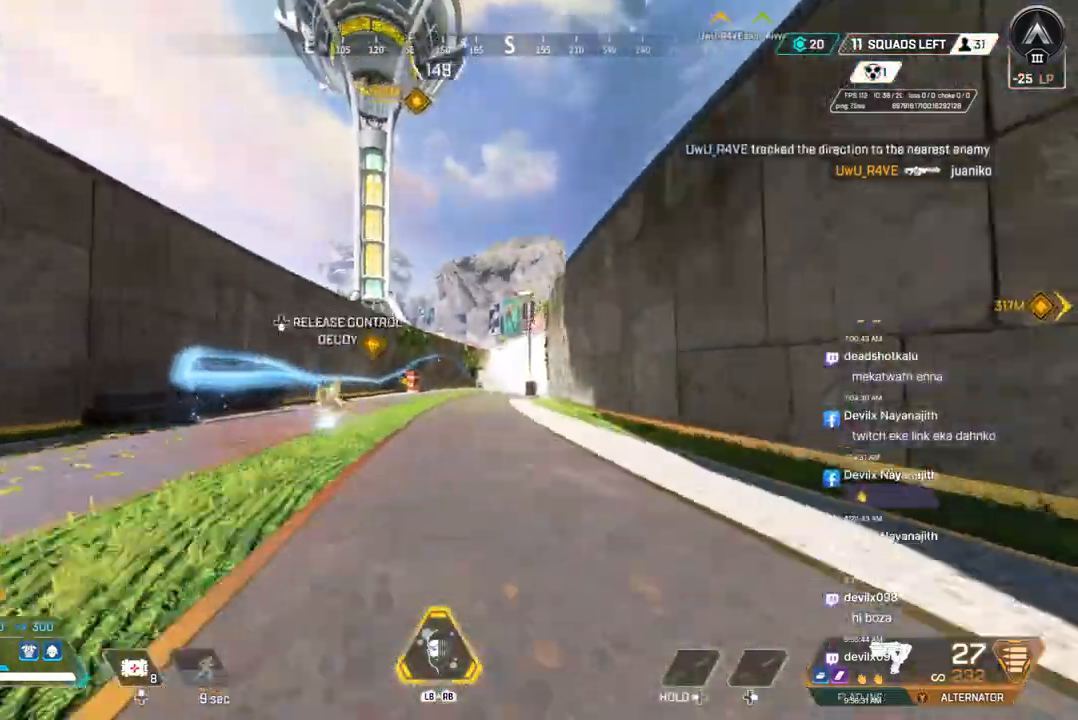
{"buttons": [], "left_stick": "up", "right_stick": "center", "events": [[100, "A", "up"], [100, "B", "up"]]}
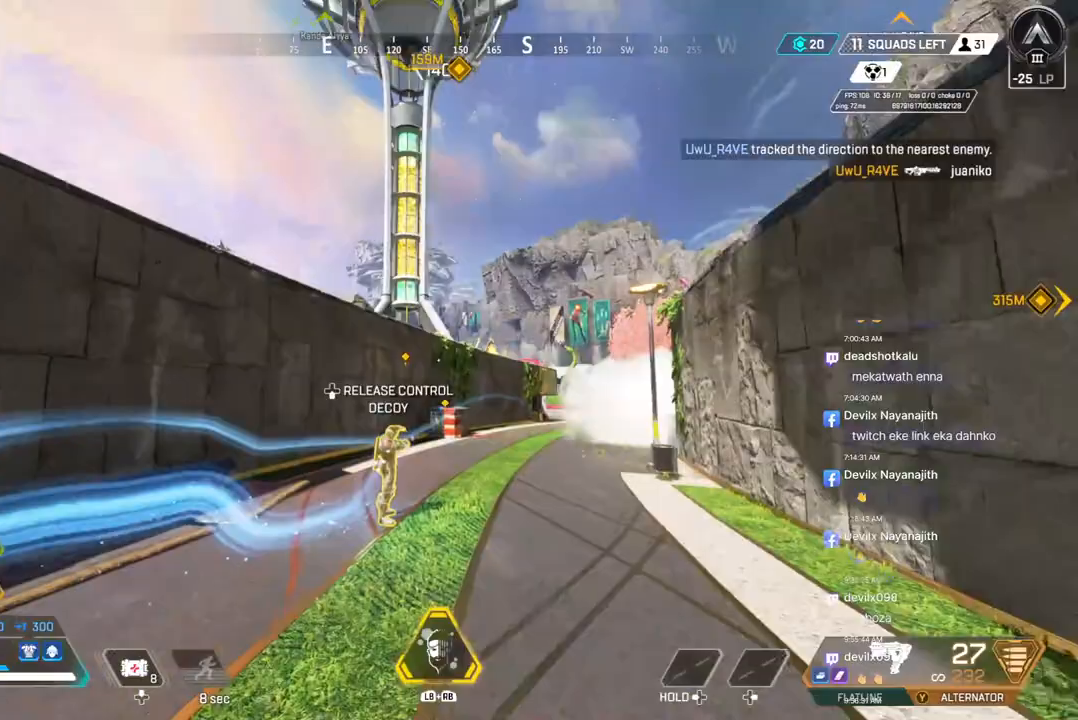
{"buttons": [], "left_stick": "up", "right_stick": "center", "events": []}
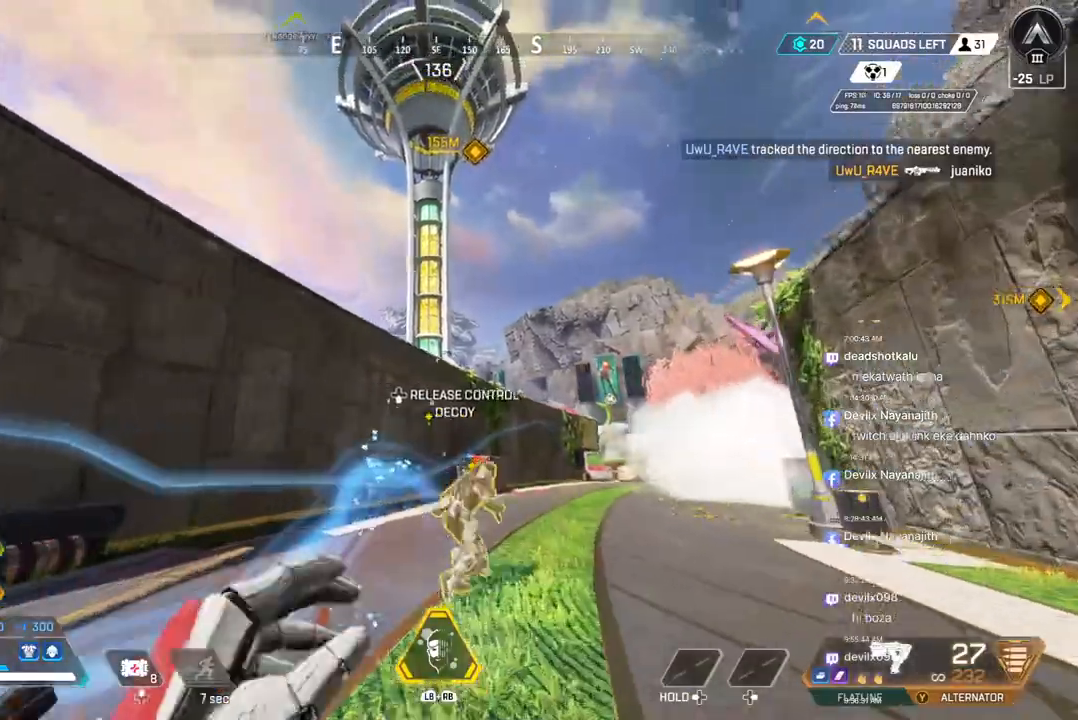
{"buttons": [], "left_stick": "up", "right_stick": "center", "events": []}
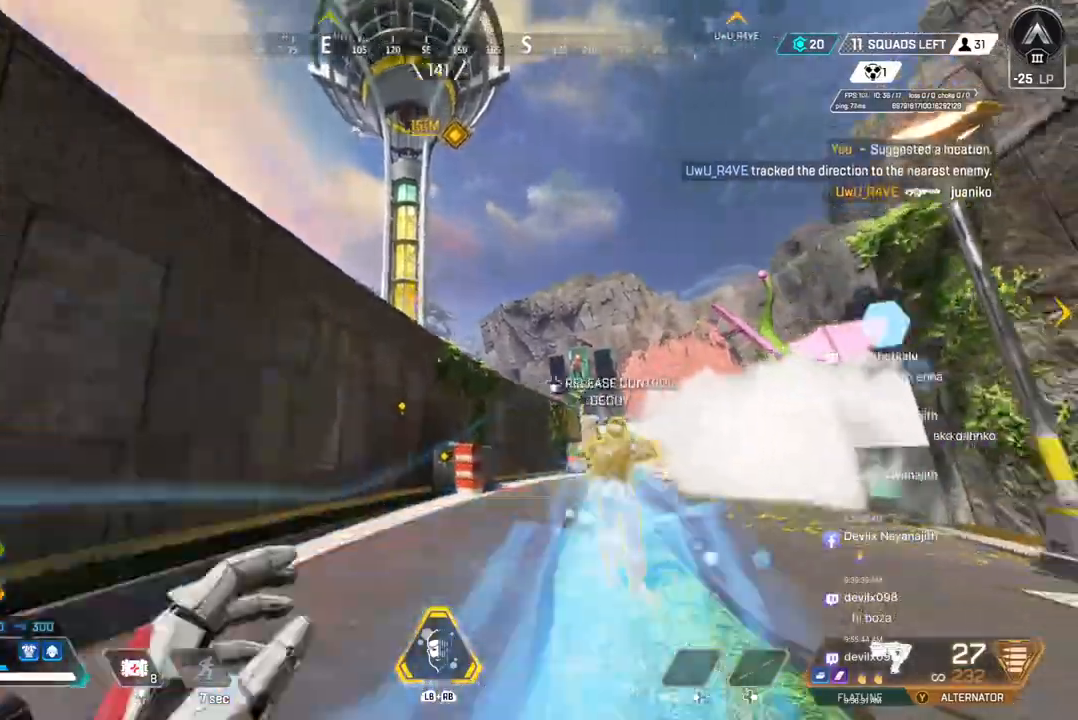
{"buttons": ["B"], "left_stick": "up", "right_stick": "center", "events": [[333, "B", "down"]]}
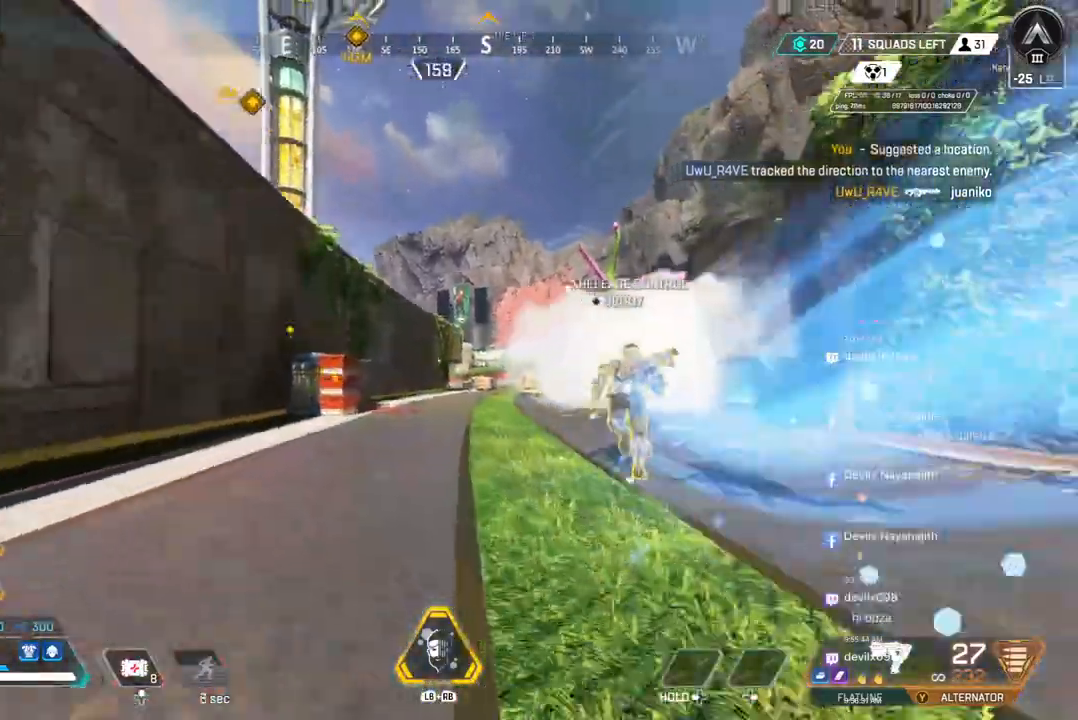
{"buttons": [], "left_stick": "up", "right_stick": "center", "events": [[167, "A", "down"], [300, "A", "up"], [300, "B", "up"]]}
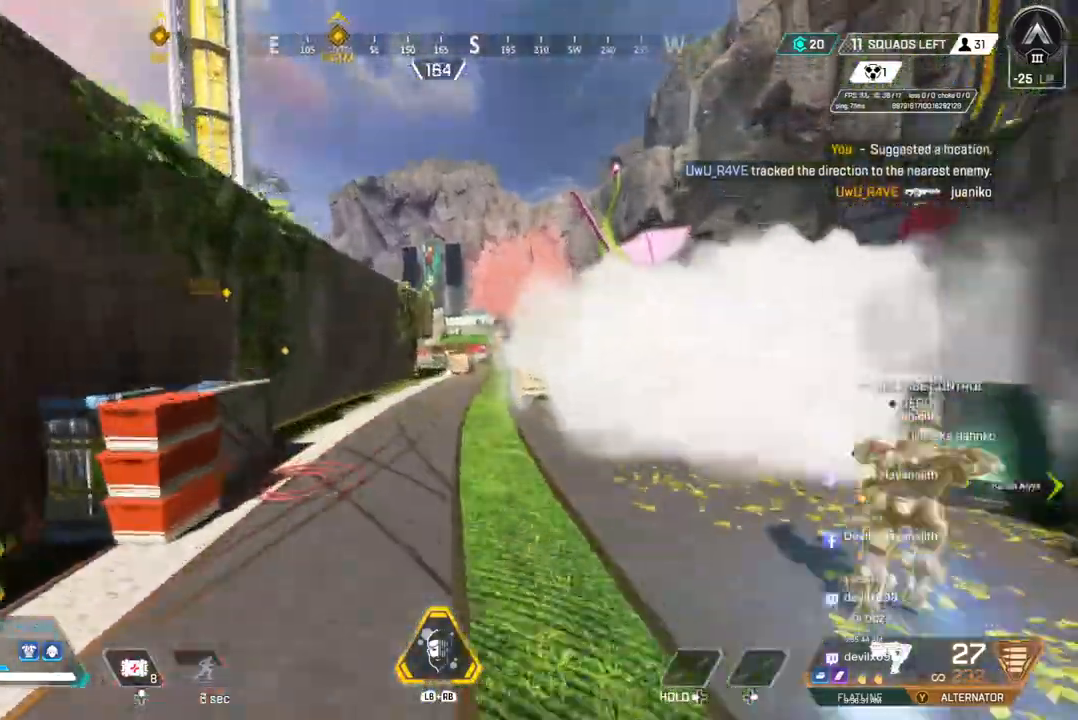
{"buttons": [], "left_stick": "up", "right_stick": "center", "events": []}
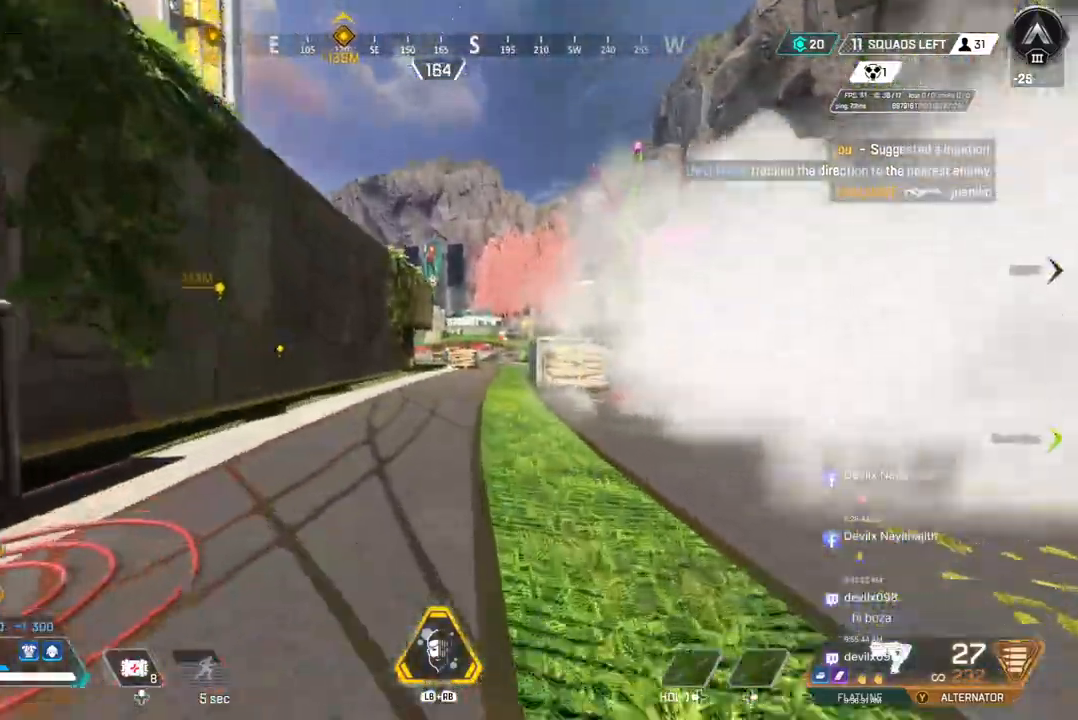
{"buttons": [], "left_stick": "up", "right_stick": "center", "events": []}
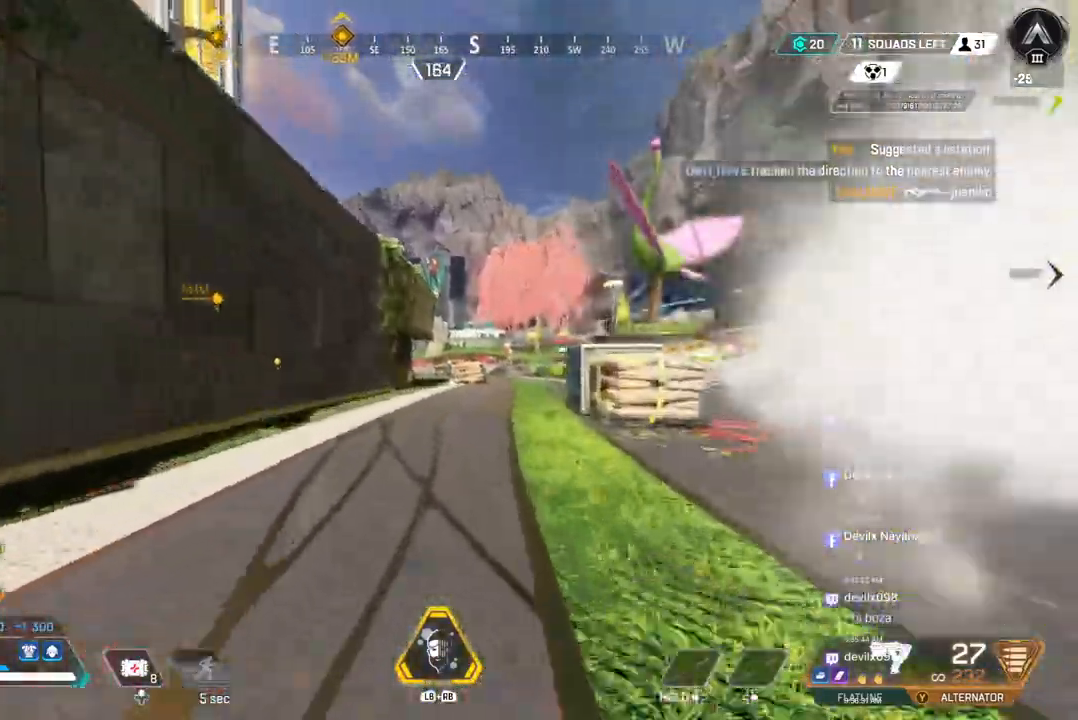
{"buttons": [], "left_stick": "up", "right_stick": "center", "events": []}
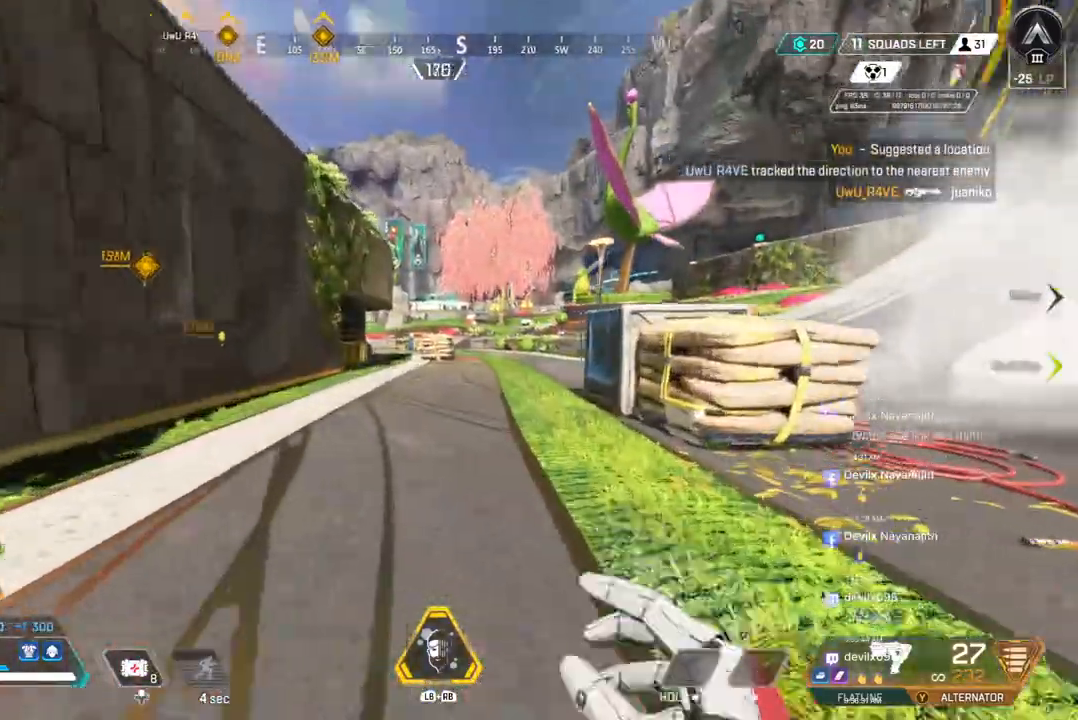
{"buttons": ["A"], "left_stick": "up", "right_stick": "center", "events": [[133, "B", "down"], [400, "A", "down"], [500, "B", "up"]]}
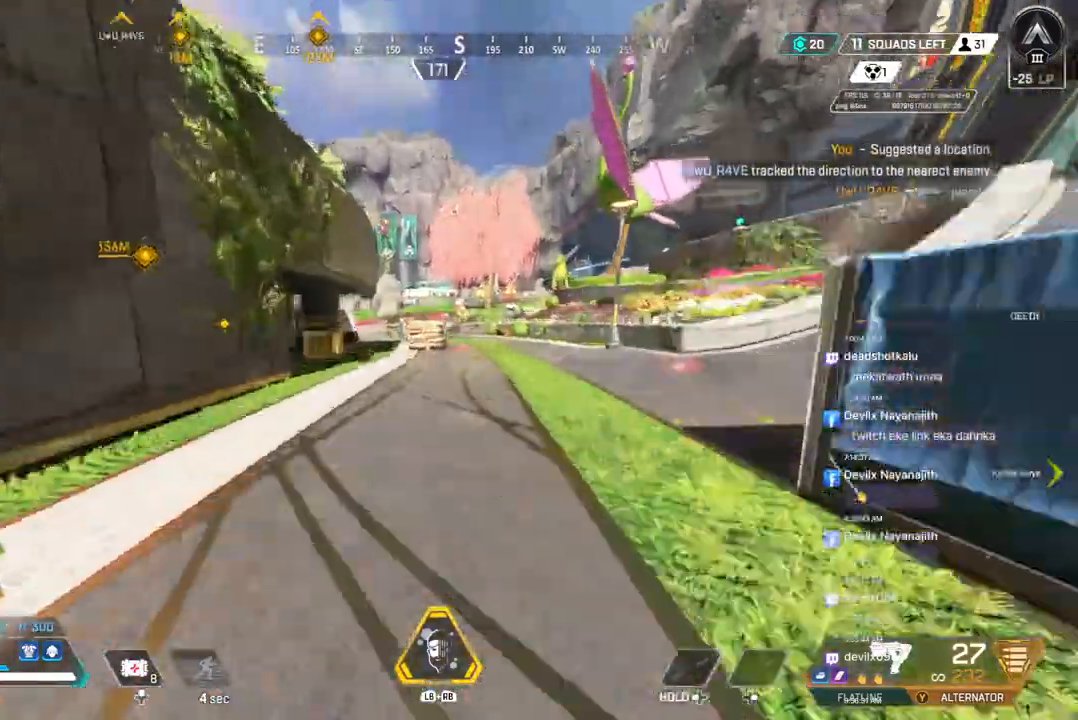
{"buttons": [], "left_stick": "up", "right_stick": "center", "events": [[33, "A", "up"]]}
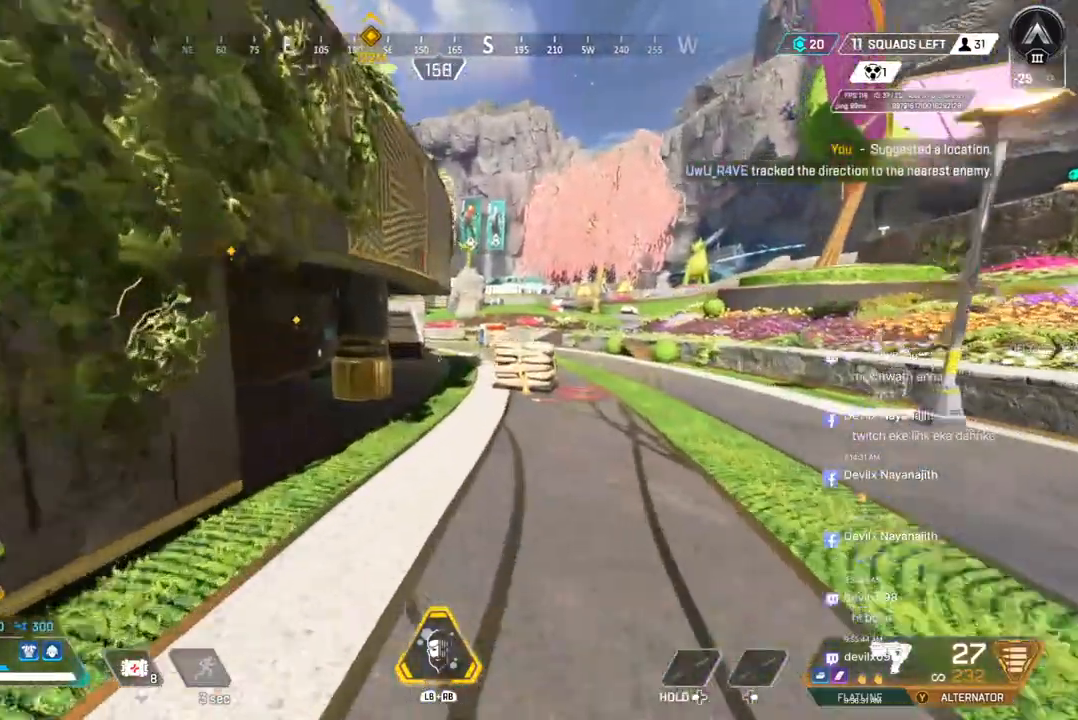
{"buttons": [], "left_stick": "up", "right_stick": "center", "events": []}
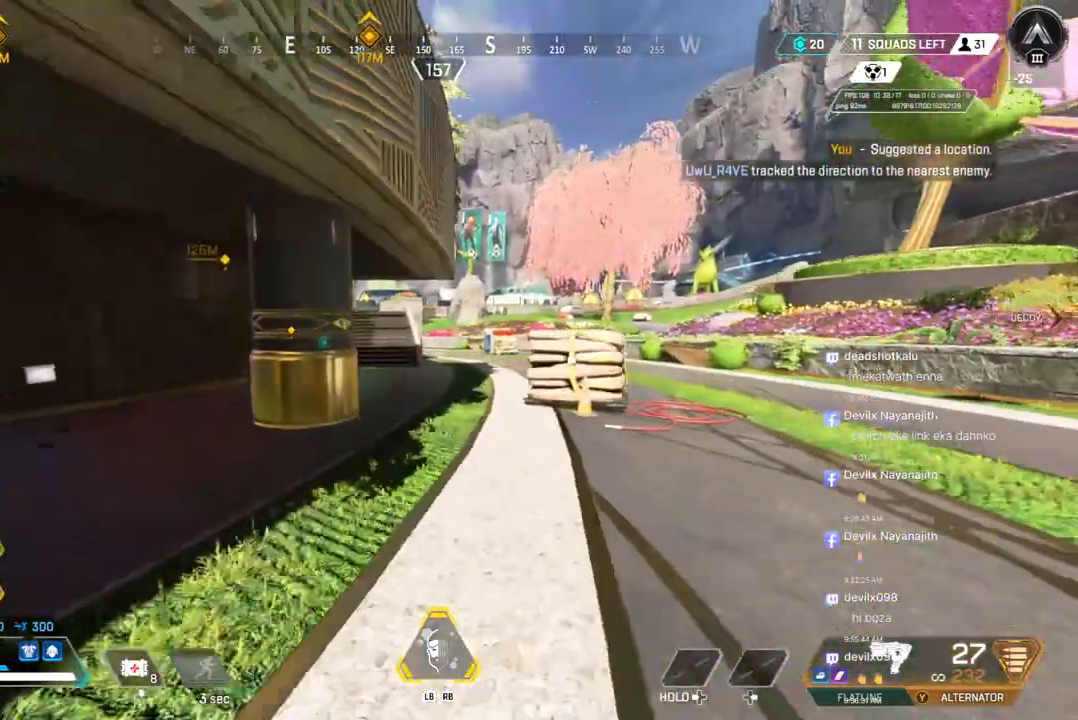
{"buttons": [], "left_stick": "up", "right_stick": "center", "events": []}
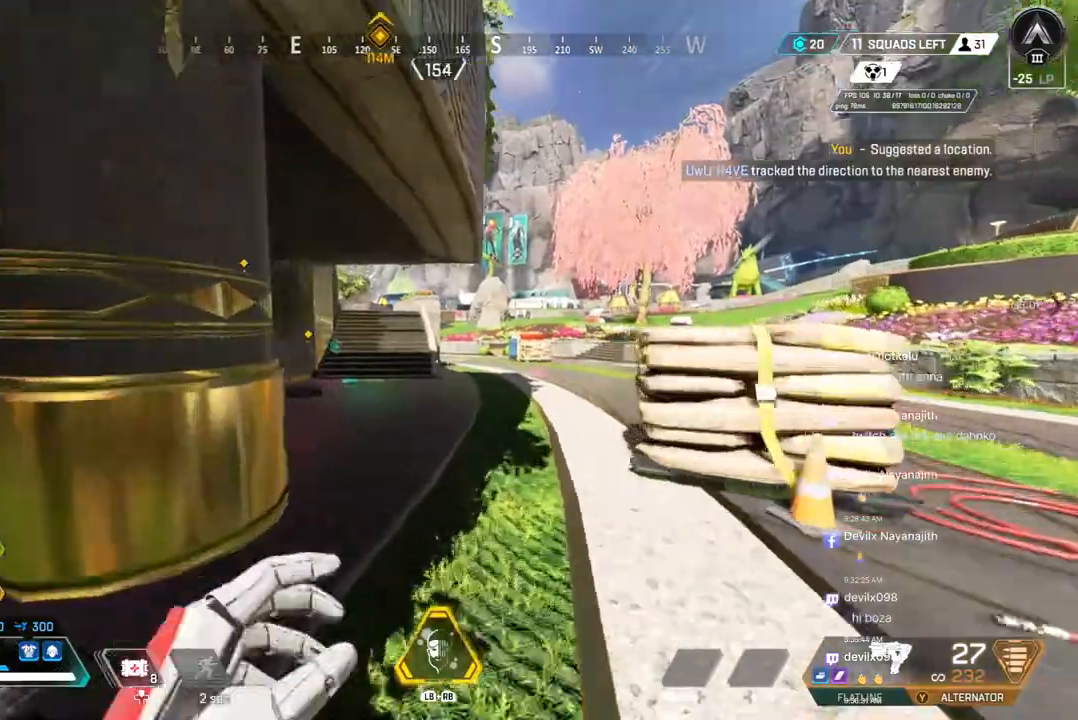
{"buttons": ["A", "B"], "left_stick": "up", "right_stick": "center", "events": [[200, "B", "down"], [500, "A", "down"]]}
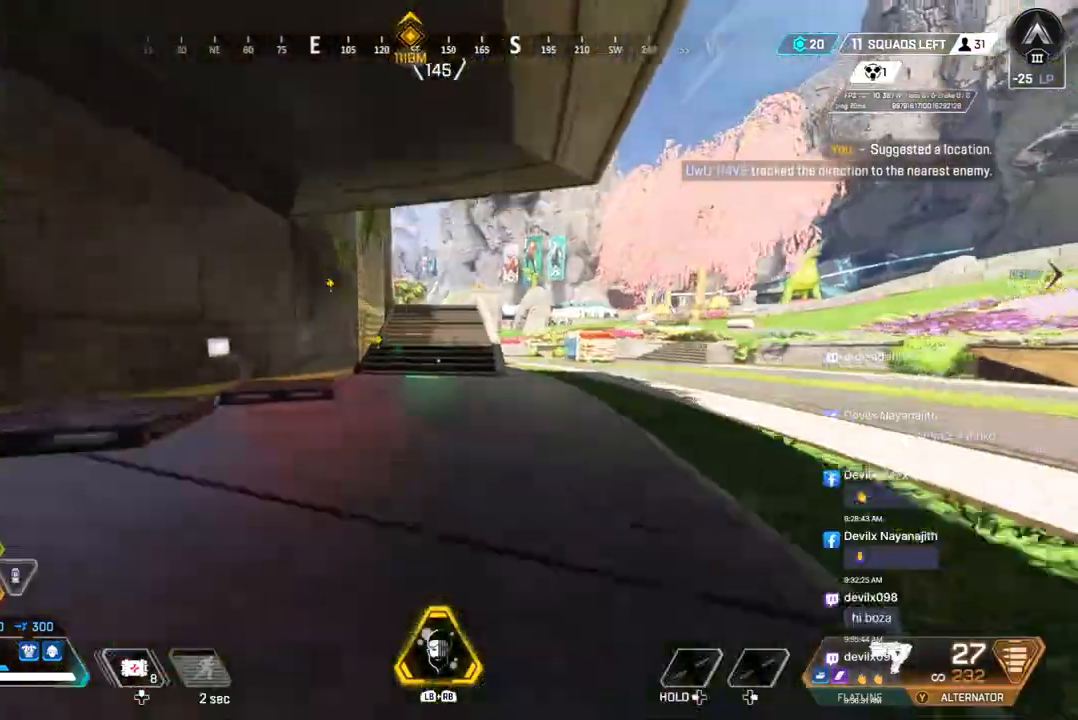
{"buttons": [], "left_stick": "up", "right_stick": "center", "events": [[133, "B", "up"], [167, "A", "up"]]}
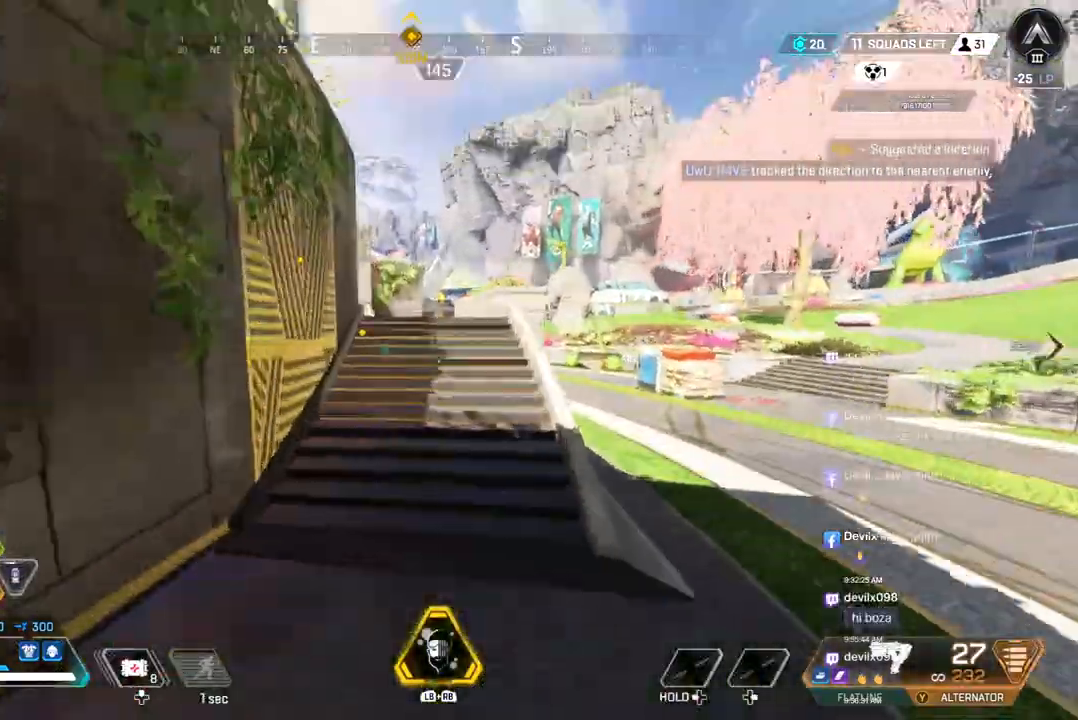
{"buttons": [], "left_stick": "up", "right_stick": "center", "events": []}
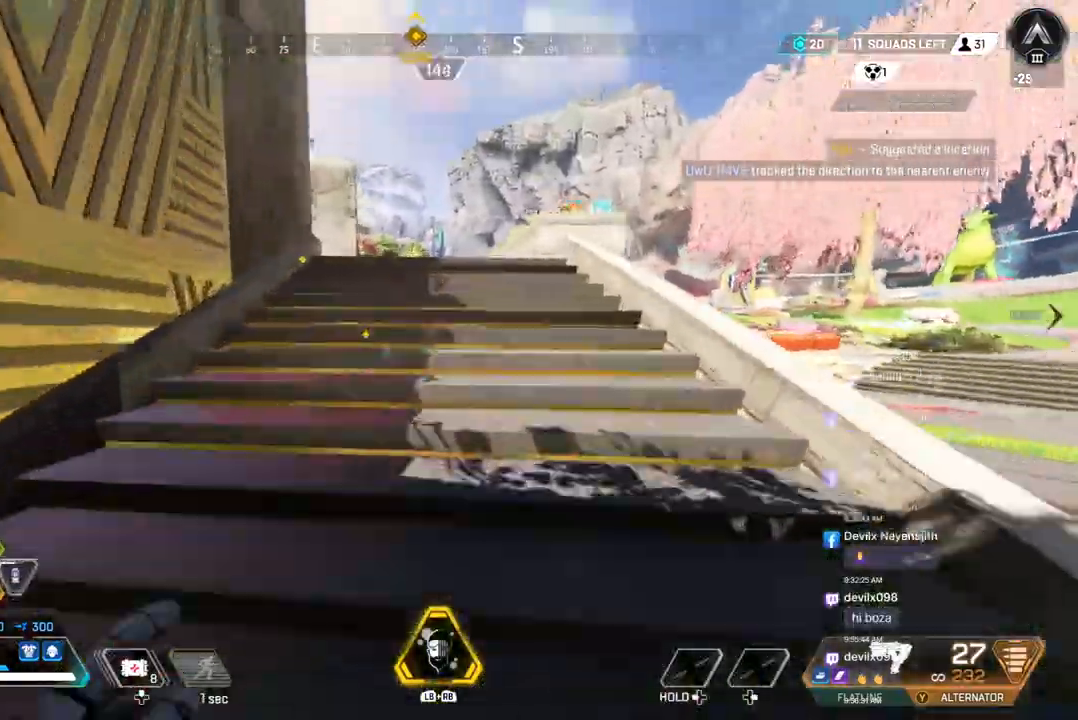
{"buttons": [], "left_stick": "up", "right_stick": "center", "events": []}
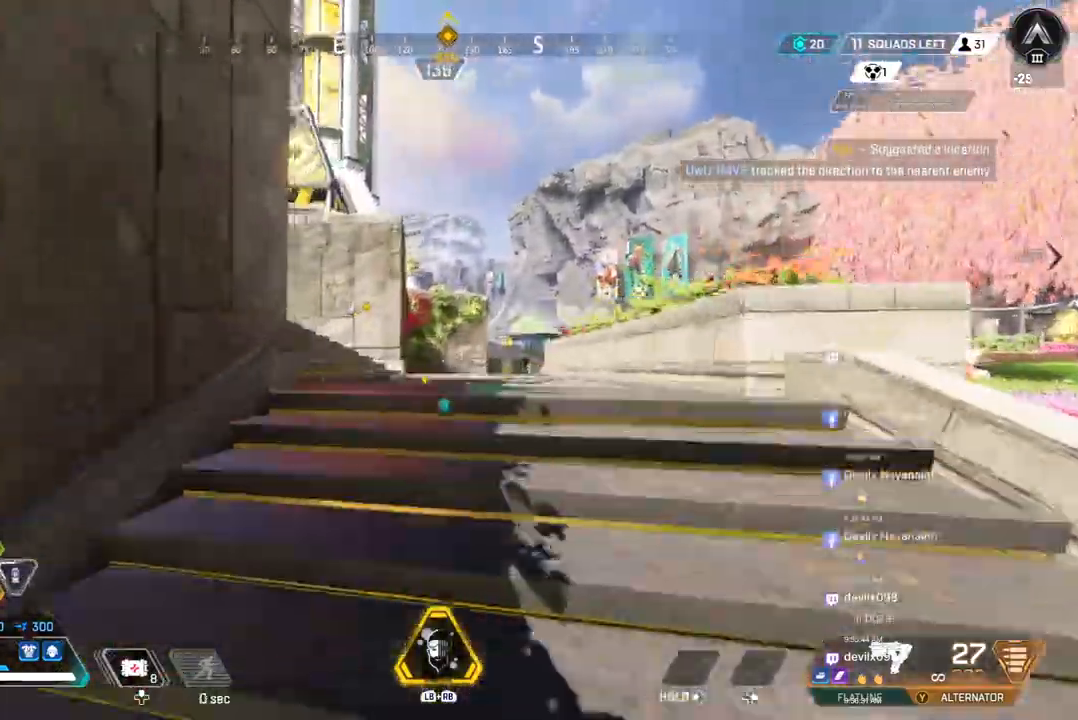
{"buttons": [], "left_stick": "up", "right_stick": "center", "events": []}
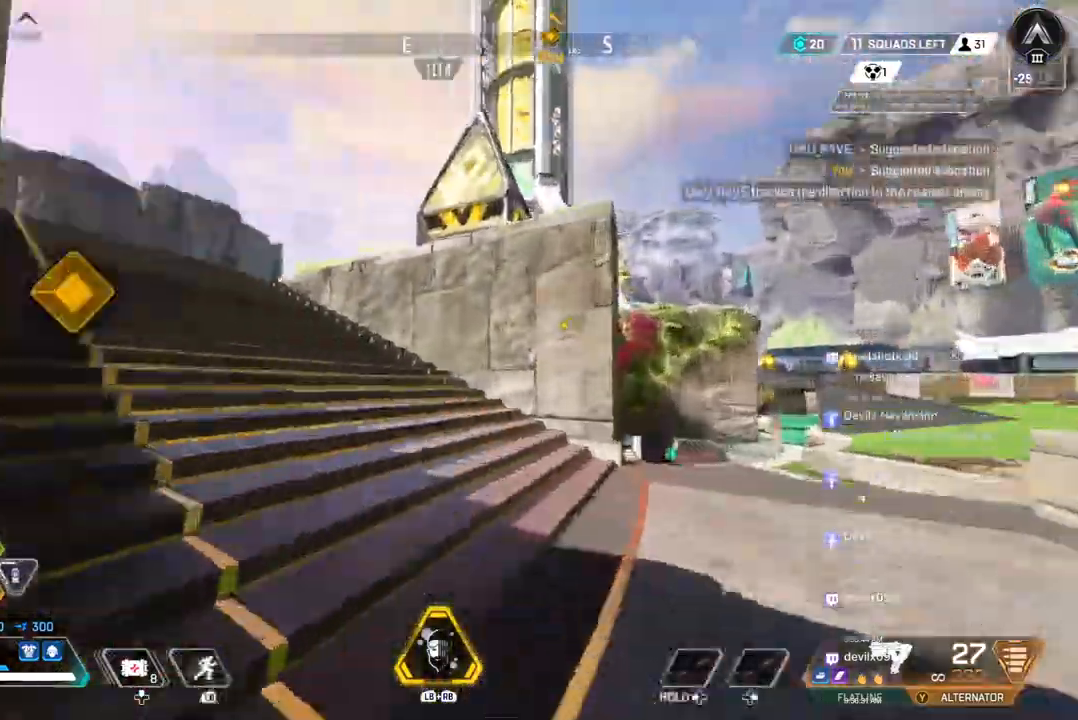
{"buttons": [], "left_stick": "up", "right_stick": "center", "events": []}
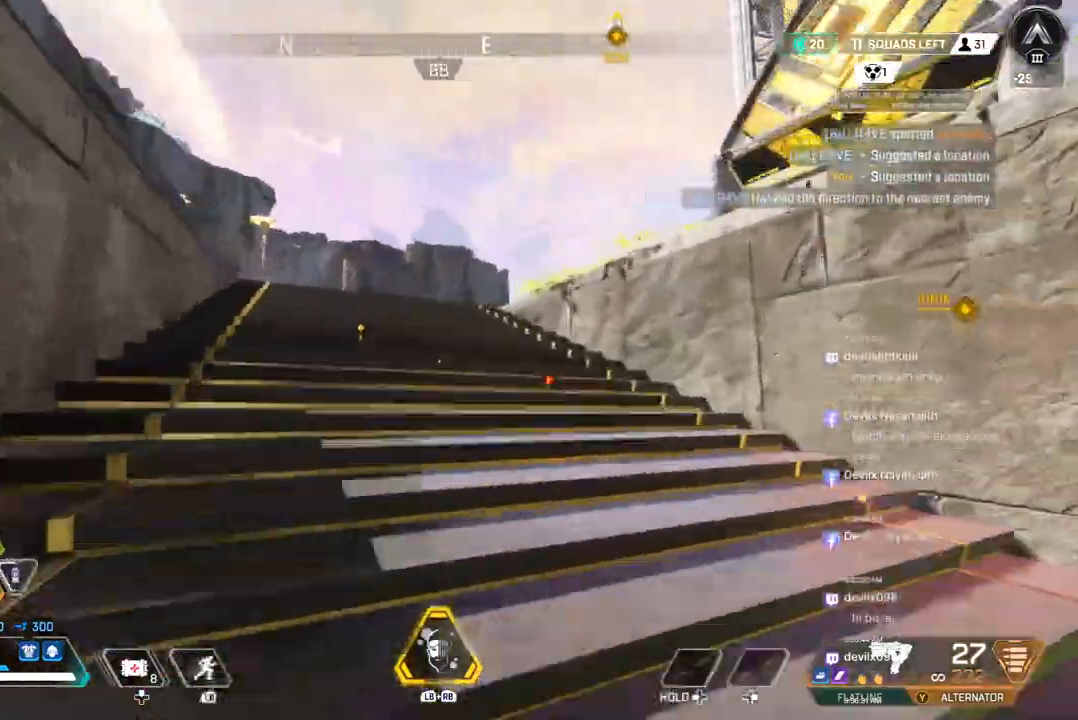
{"buttons": [], "left_stick": "up", "right_stick": "center", "events": []}
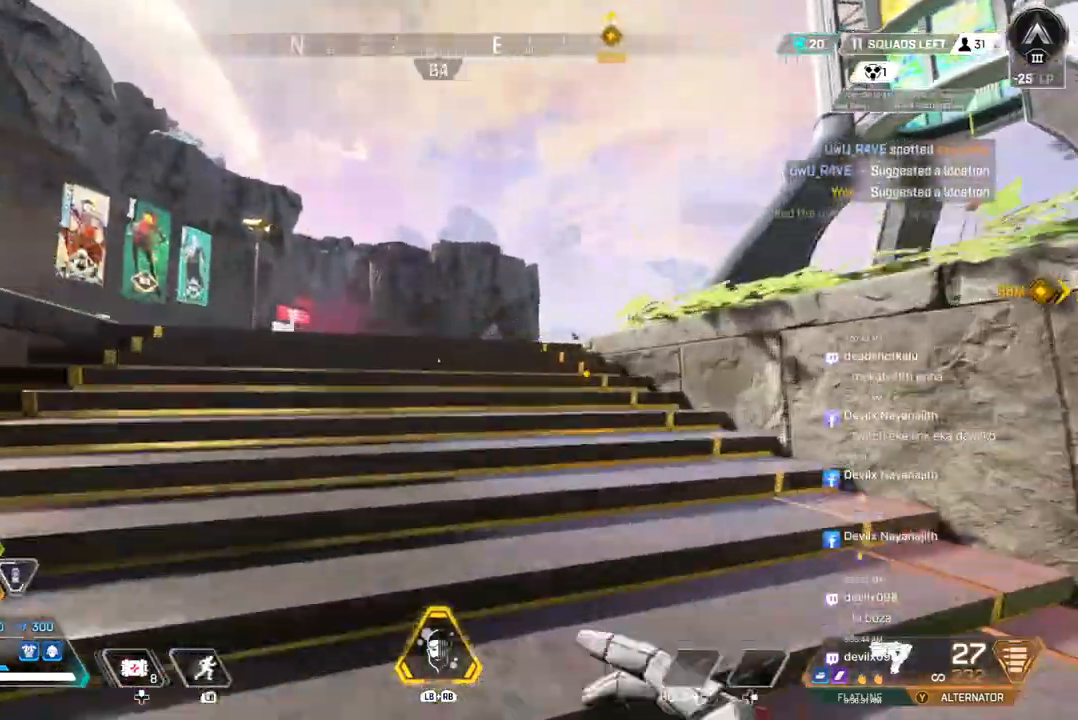
{"buttons": [], "left_stick": "up", "right_stick": "center", "events": []}
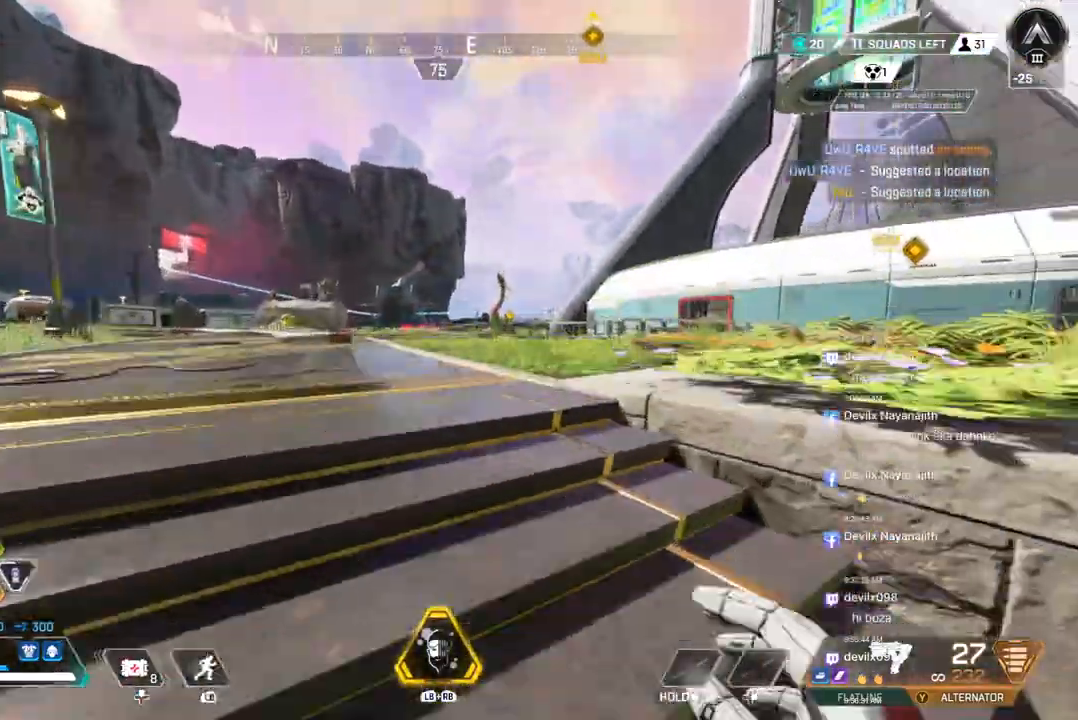
{"buttons": ["A", "B"], "left_stick": "up", "right_stick": "center", "events": [[67, "right_stick", "up-right"], [133, "right_stick", "center"], [167, "B", "down"], [467, "A", "down"]]}
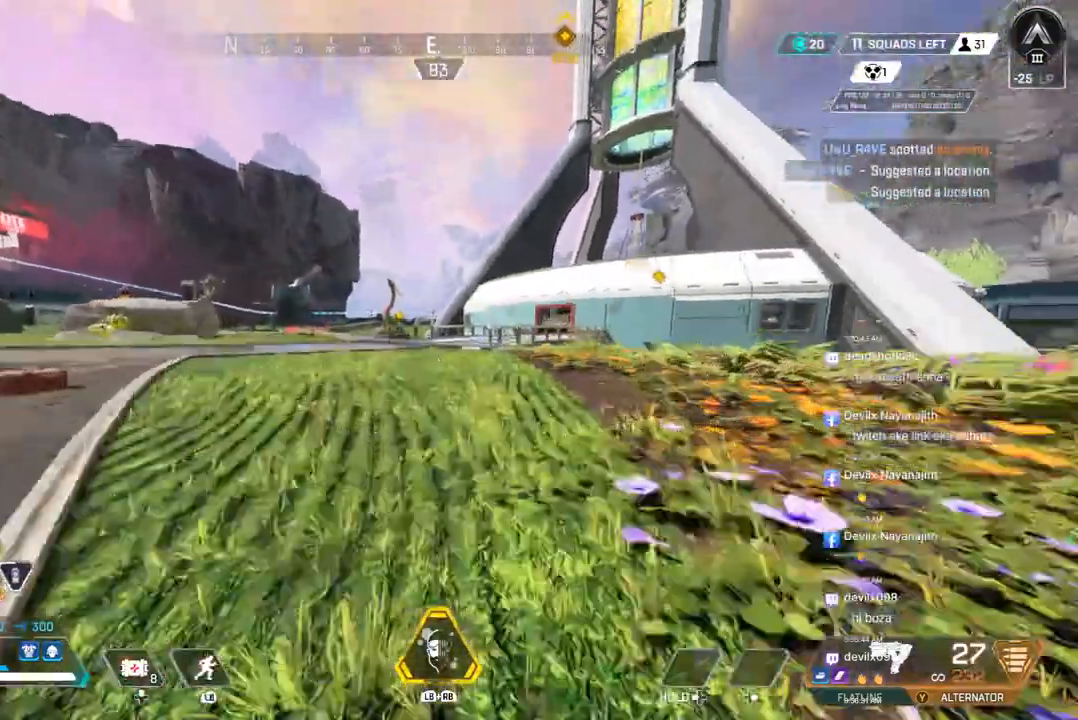
{"buttons": [], "left_stick": "up", "right_stick": "center", "events": [[67, "A", "up"], [67, "B", "up"]]}
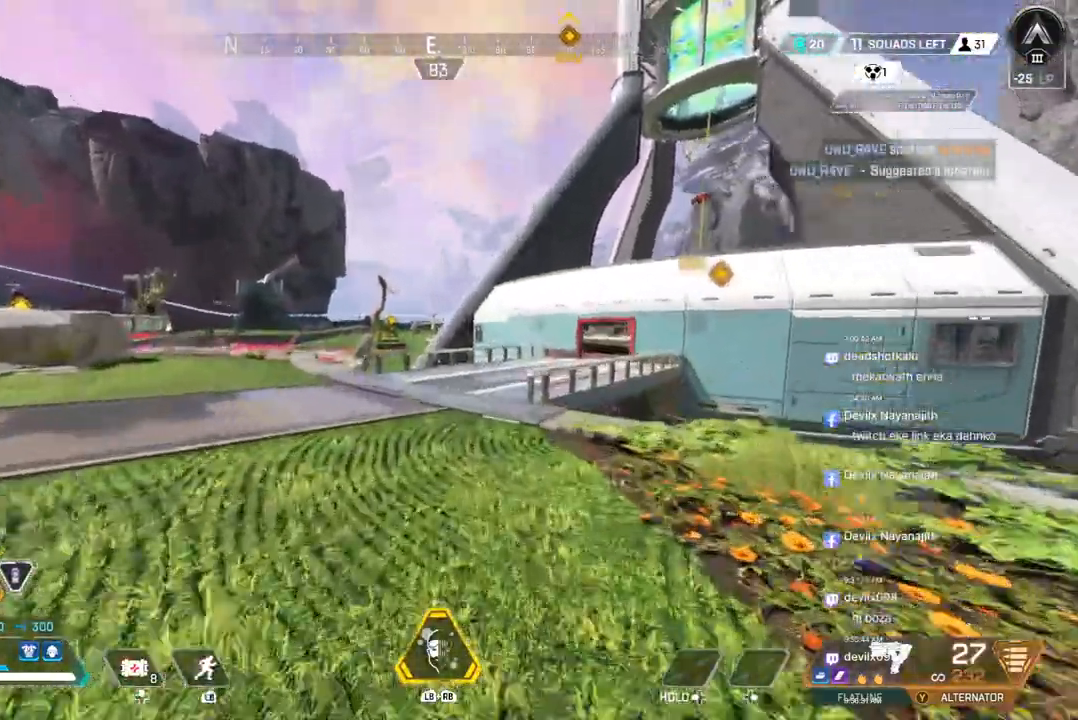
{"buttons": [], "left_stick": "up", "right_stick": "center", "events": []}
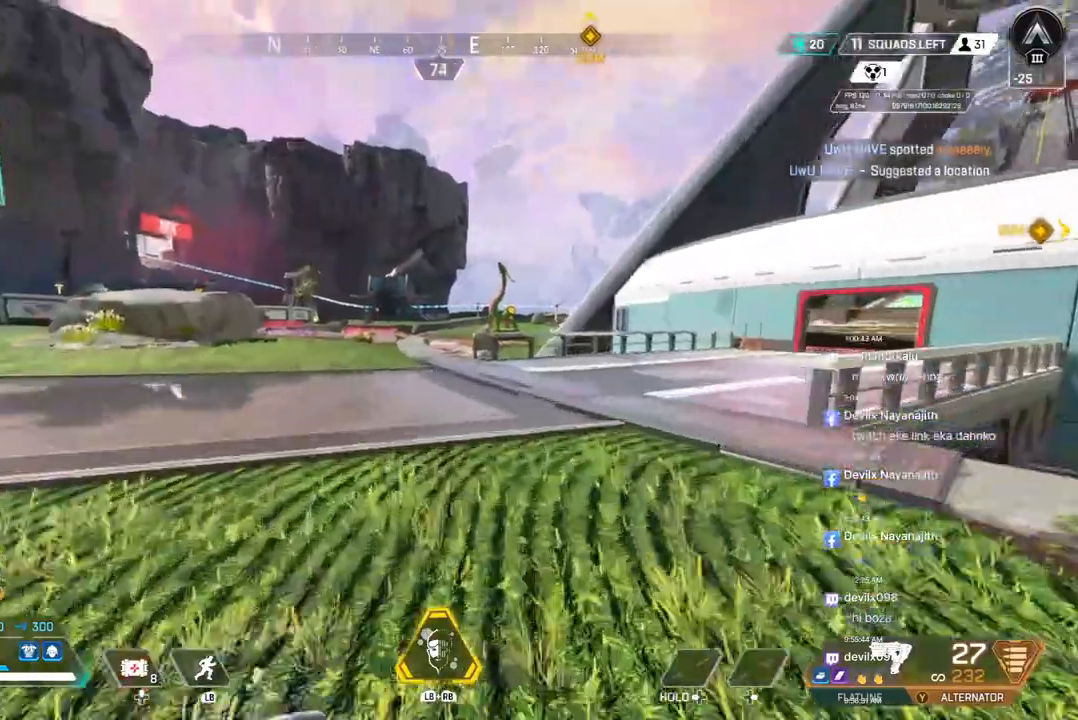
{"buttons": [], "left_stick": "up", "right_stick": "up-right", "events": [[433, "right_stick", "up-right"]]}